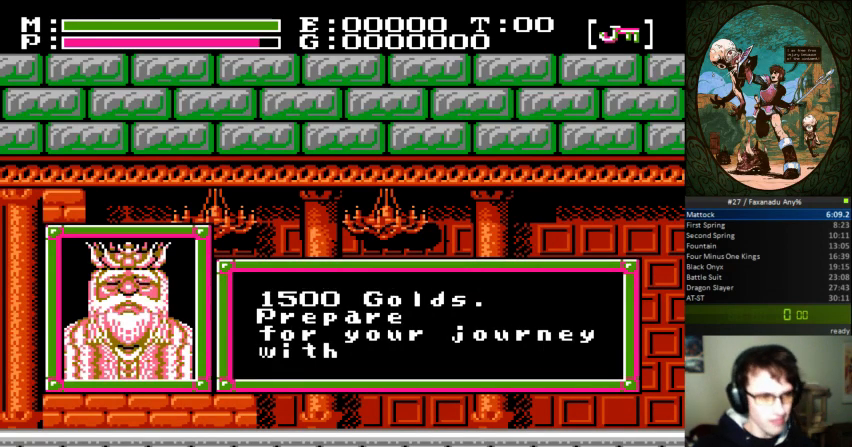
Gameplay with a controller (Nintendo layout); each line is a JSON object with the inputs held at the frame after it. "events" lists button and stick changes between this image and that frame as [ms after this image, input, new state], when the widget could be followed in between. Not read: L3 R3.
{"buttons": [], "events": [[33, "A", "up"], [100, "A", "down"], [233, "A", "up"], [333, "A", "down"], [433, "A", "up"]]}
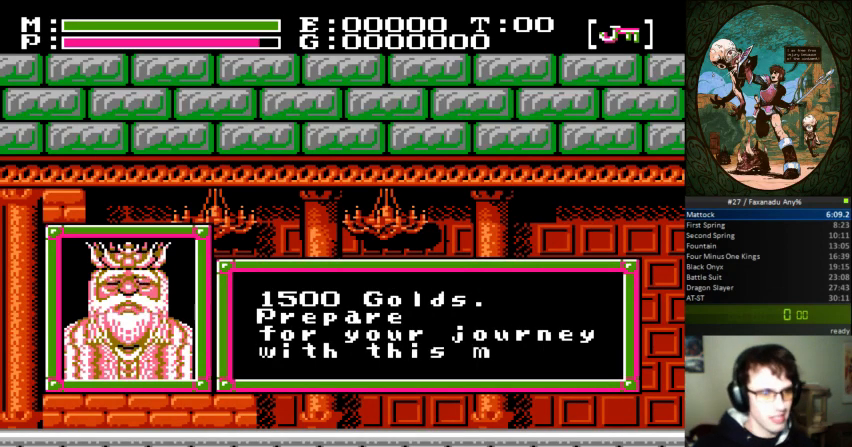
{"buttons": ["A"], "events": [[33, "A", "down"], [133, "A", "up"], [233, "A", "down"], [333, "A", "up"], [400, "A", "down"]]}
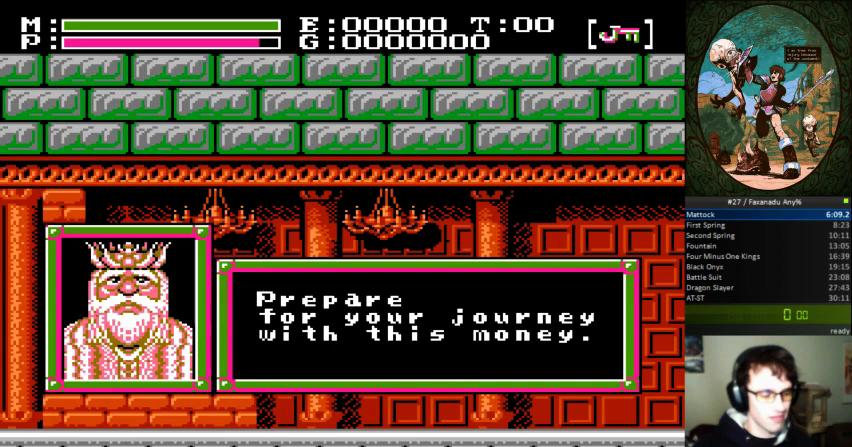
{"buttons": ["A"], "events": [[33, "A", "up"], [100, "A", "down"], [233, "A", "up"], [300, "A", "down"], [433, "A", "up"], [500, "A", "down"]]}
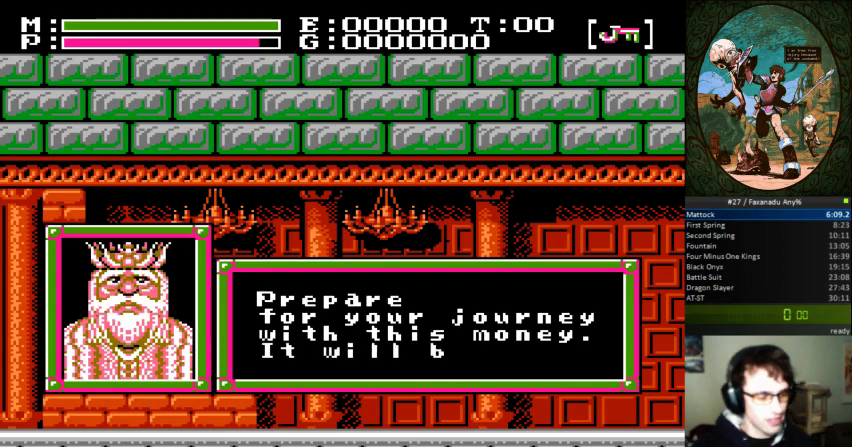
{"buttons": ["A"], "events": [[133, "A", "up"], [233, "A", "down"], [367, "A", "up"], [433, "A", "down"]]}
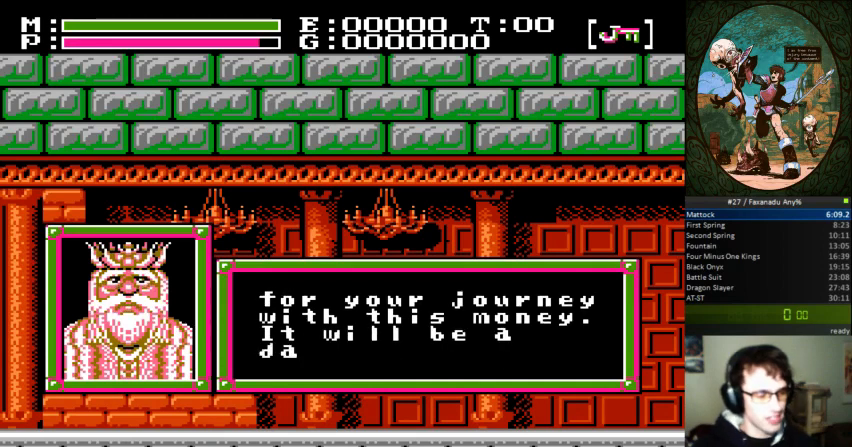
{"buttons": [], "events": [[67, "A", "up"], [133, "A", "down"], [267, "A", "up"], [333, "A", "down"], [467, "A", "up"]]}
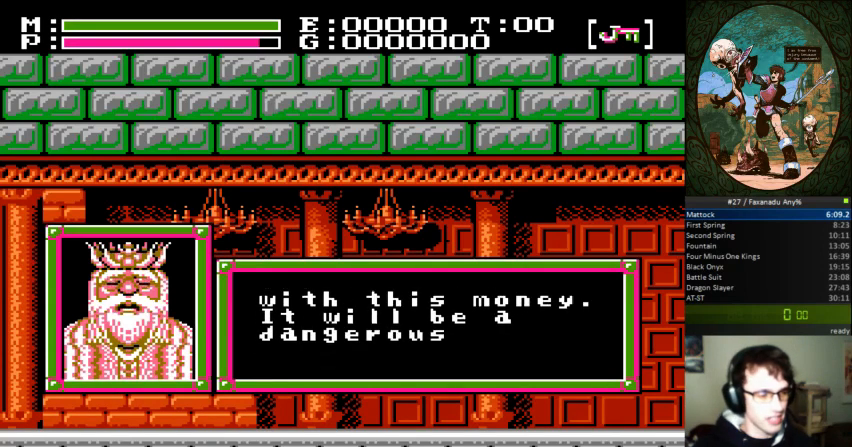
{"buttons": ["A"], "events": [[33, "A", "down"], [167, "A", "up"], [267, "A", "down"], [367, "A", "up"], [467, "A", "down"]]}
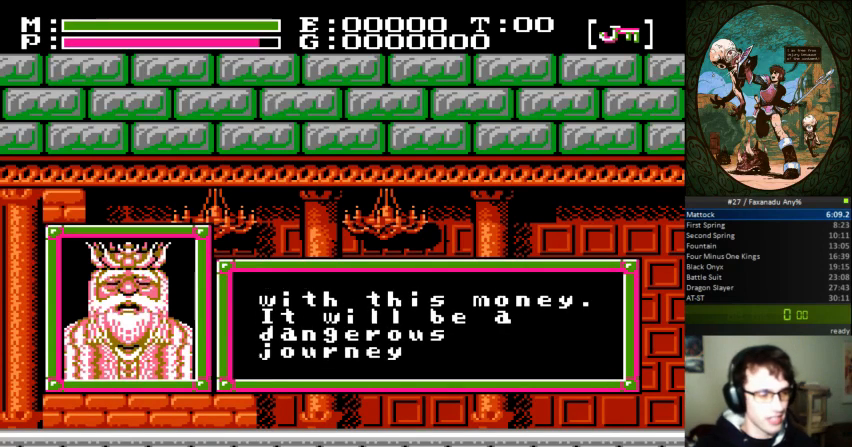
{"buttons": ["A"], "events": [[100, "A", "up"], [200, "A", "down"], [333, "A", "up"], [433, "A", "down"]]}
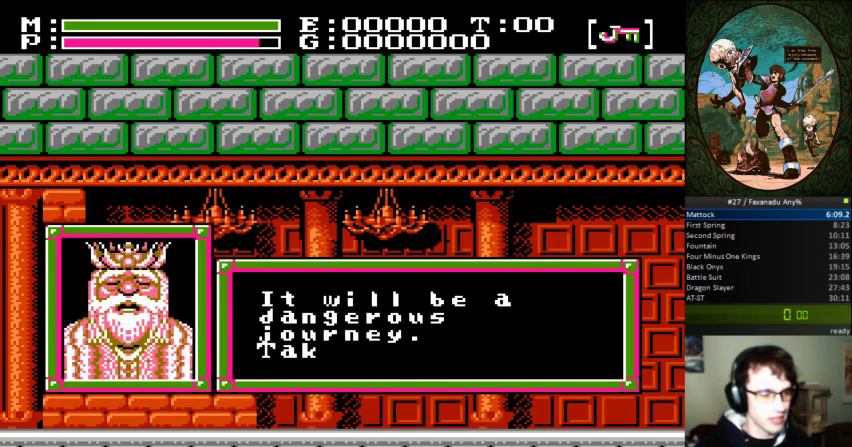
{"buttons": [], "events": [[67, "A", "up"], [100, "A", "down"], [267, "A", "up"], [333, "A", "down"], [467, "A", "up"]]}
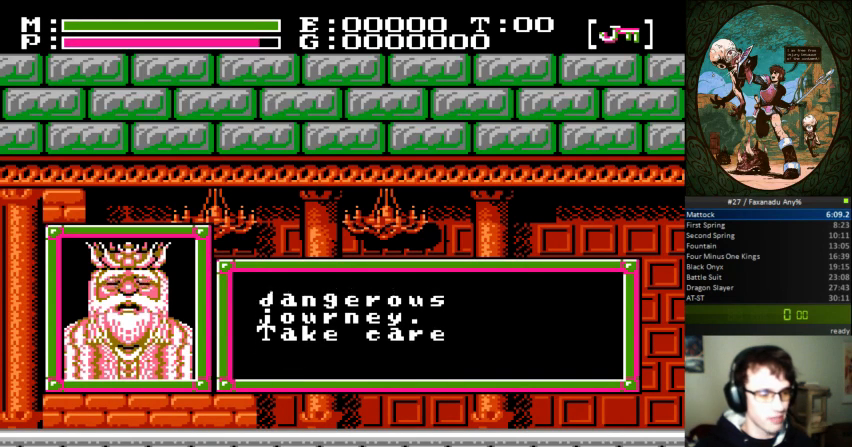
{"buttons": ["A"], "events": [[67, "A", "down"], [167, "A", "up"], [267, "A", "down"], [367, "A", "up"], [433, "A", "down"]]}
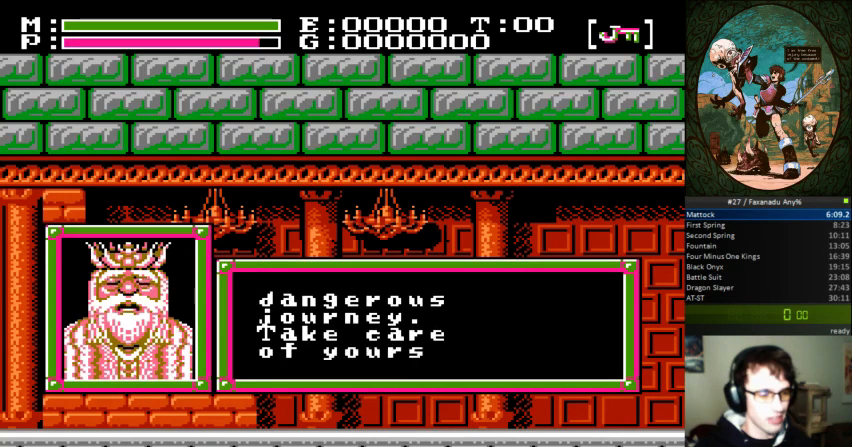
{"buttons": [], "events": [[33, "A", "up"], [133, "A", "down"], [267, "A", "up"], [333, "A", "down"], [467, "A", "up"]]}
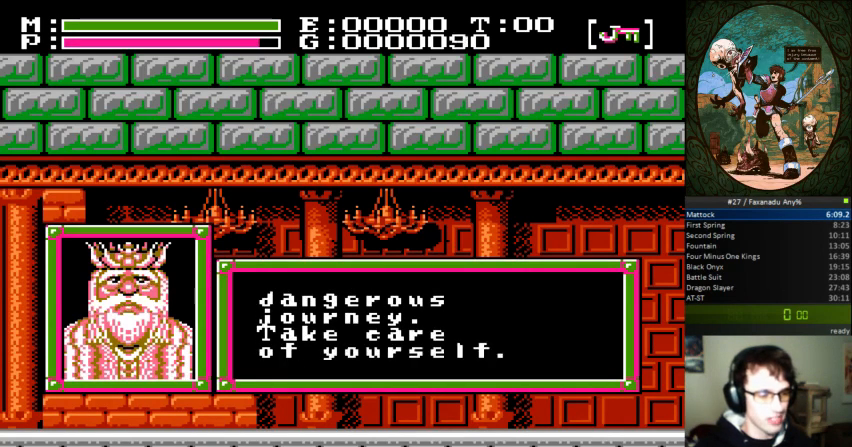
{"buttons": [], "events": [[33, "A", "down"], [133, "A", "up"], [233, "A", "down"], [333, "A", "up"]]}
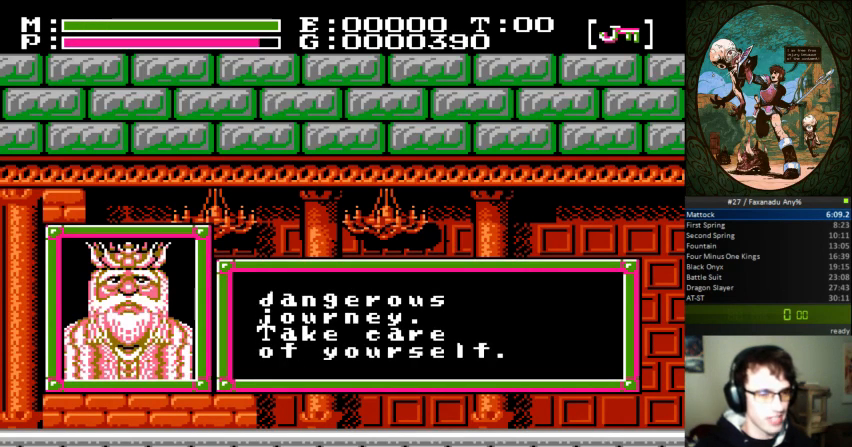
{"buttons": [], "events": []}
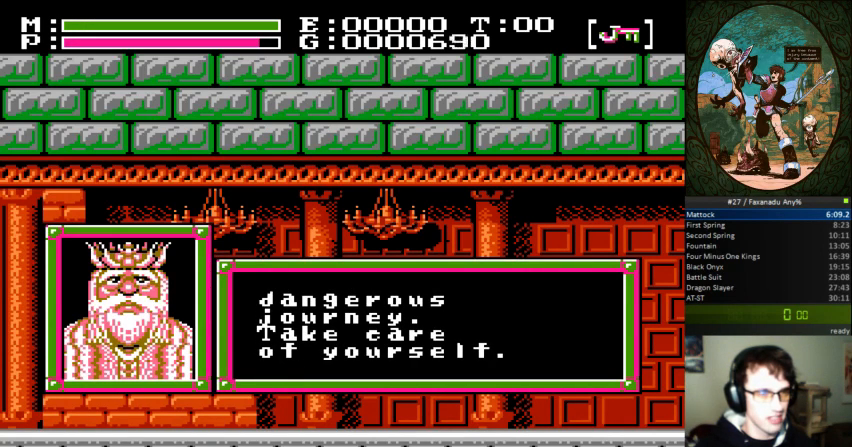
{"buttons": [], "events": []}
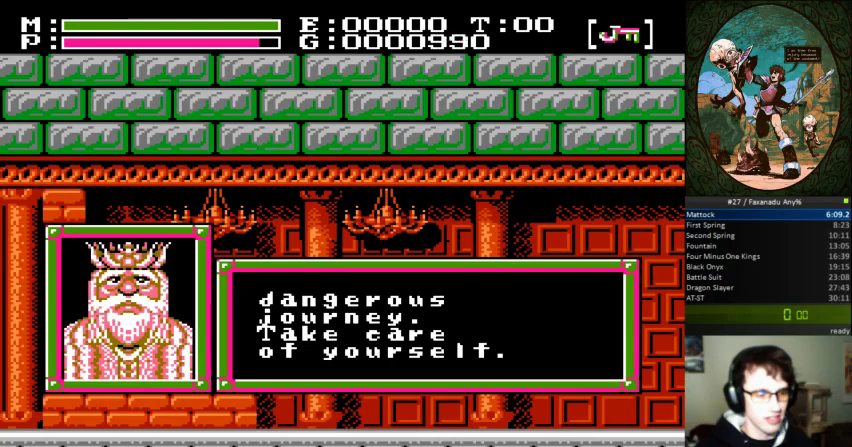
{"buttons": [], "events": []}
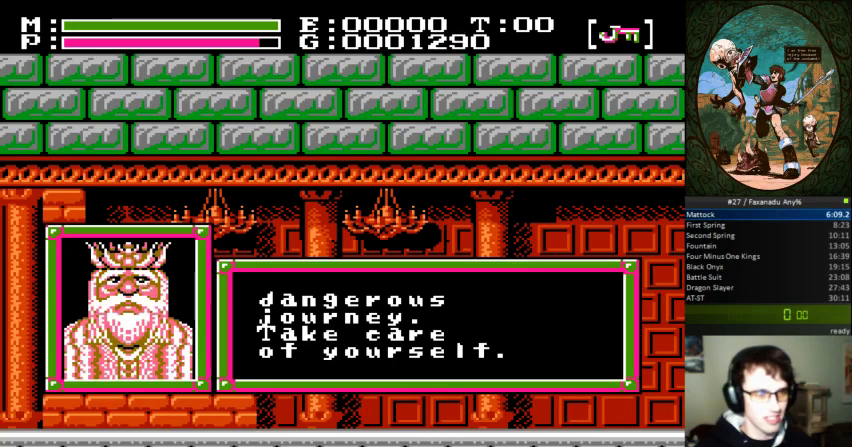
{"buttons": [], "events": []}
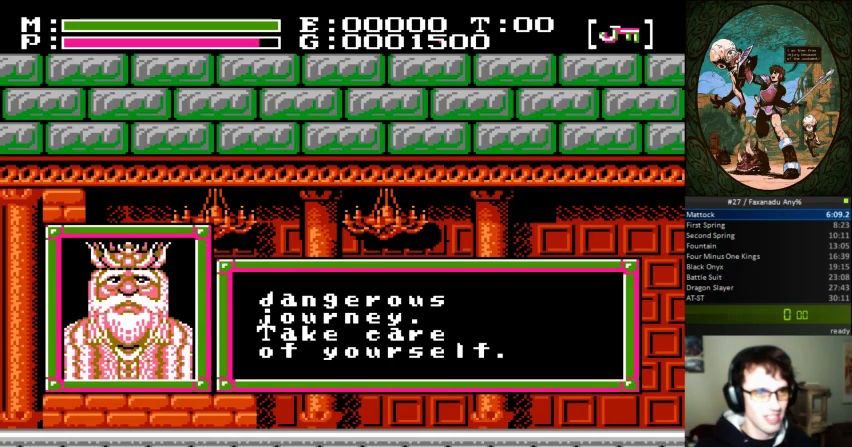
{"buttons": ["DPAD_RIGHT"], "events": [[400, "DPAD_RIGHT", "down"]]}
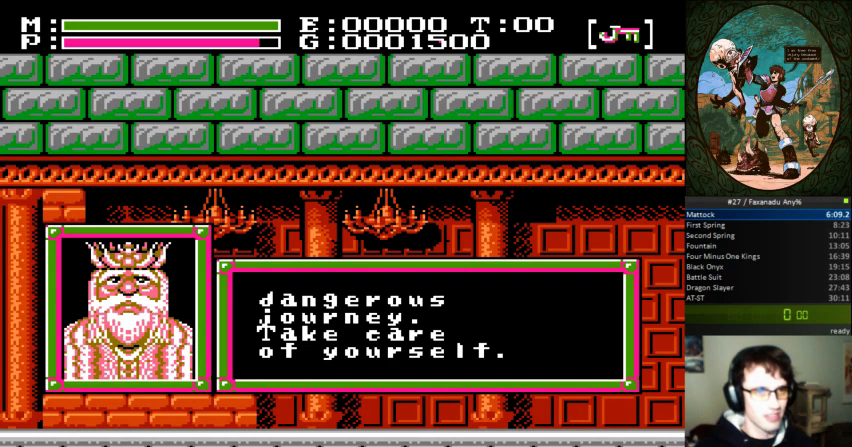
{"buttons": ["DPAD_RIGHT"], "events": [[33, "A", "down"], [33, "DPAD_RIGHT", "up"], [133, "DPAD_RIGHT", "down"], [167, "A", "up"], [233, "A", "down"], [333, "A", "up"]]}
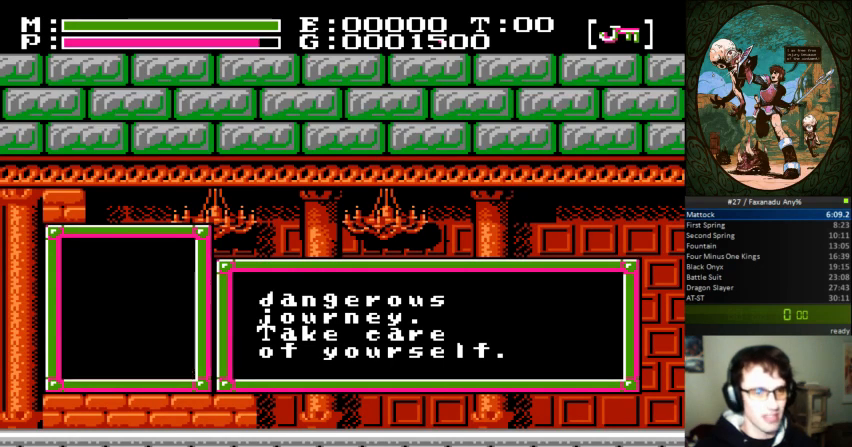
{"buttons": ["DPAD_RIGHT"], "events": []}
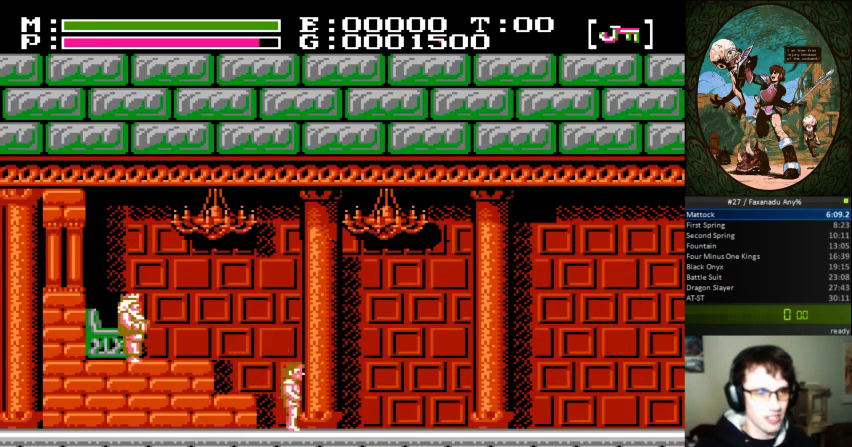
{"buttons": ["DPAD_RIGHT"], "events": []}
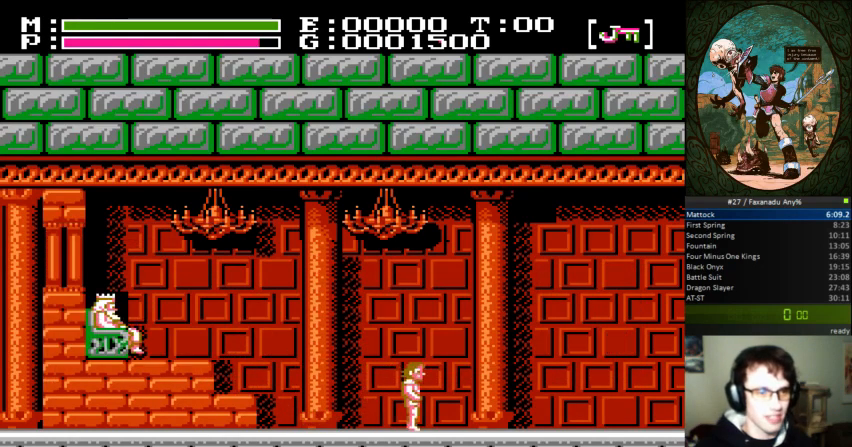
{"buttons": ["DPAD_RIGHT"], "events": []}
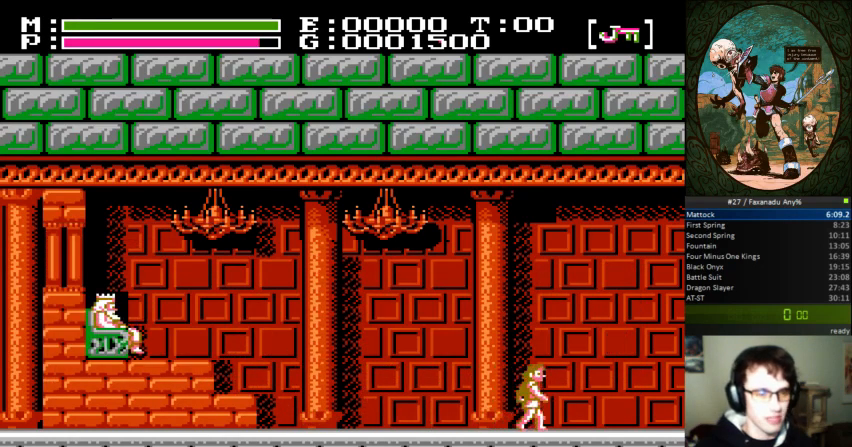
{"buttons": ["DPAD_RIGHT"], "events": []}
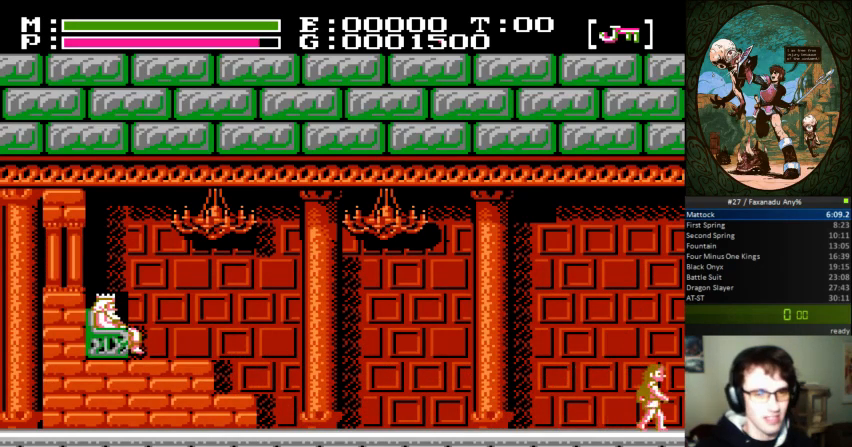
{"buttons": ["A", "B", "DPAD_RIGHT"]}
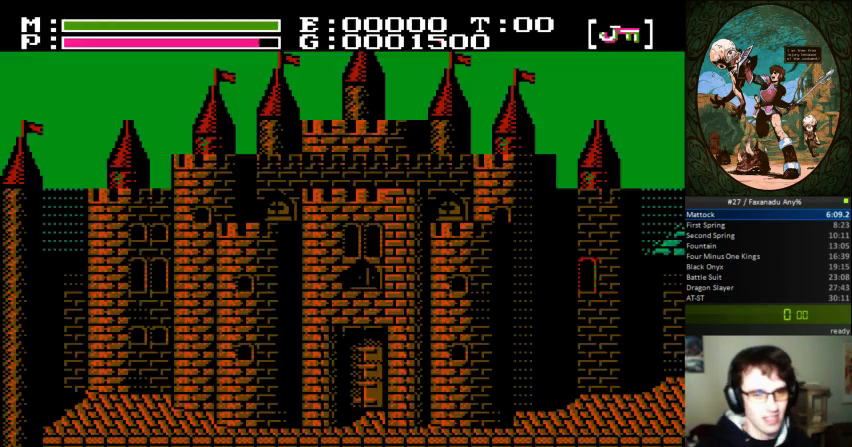
{"buttons": ["A", "B", "DPAD_RIGHT"], "events": []}
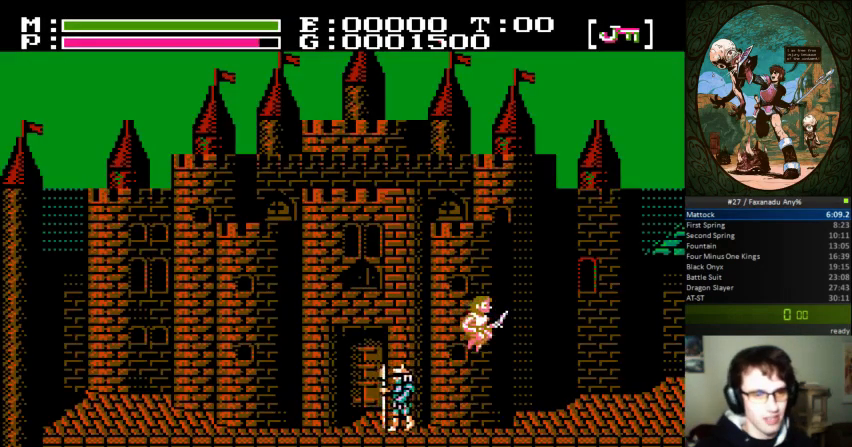
{"buttons": ["A", "B", "DPAD_RIGHT"], "events": []}
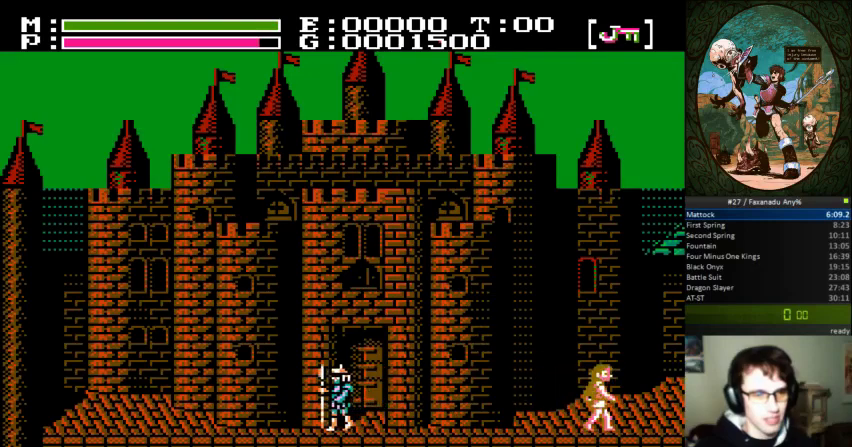
{"buttons": ["A", "B", "DPAD_RIGHT"], "events": []}
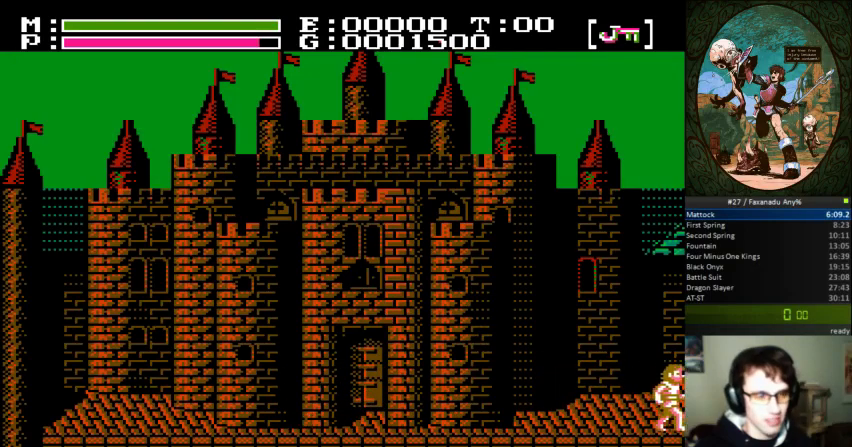
{"buttons": ["A", "B", "DPAD_RIGHT"], "events": []}
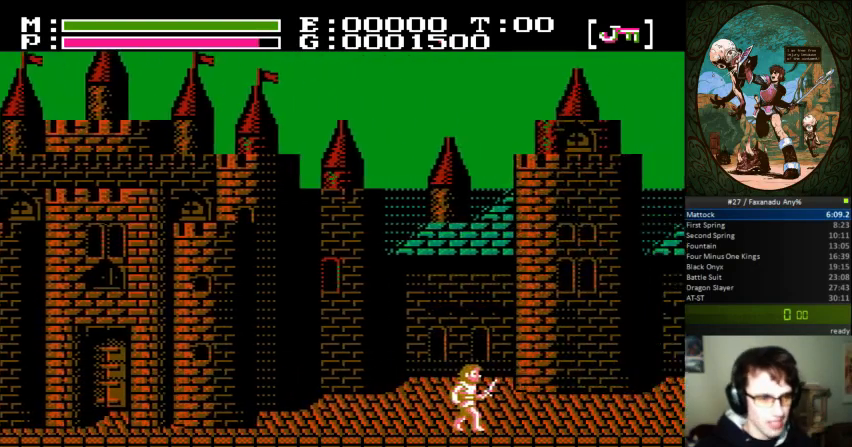
{"buttons": ["A", "B", "DPAD_RIGHT"], "events": []}
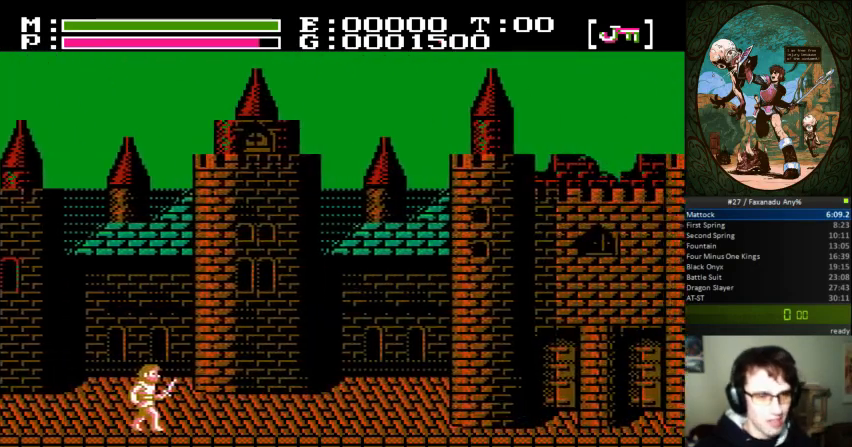
{"buttons": ["A", "B", "DPAD_RIGHT"], "events": []}
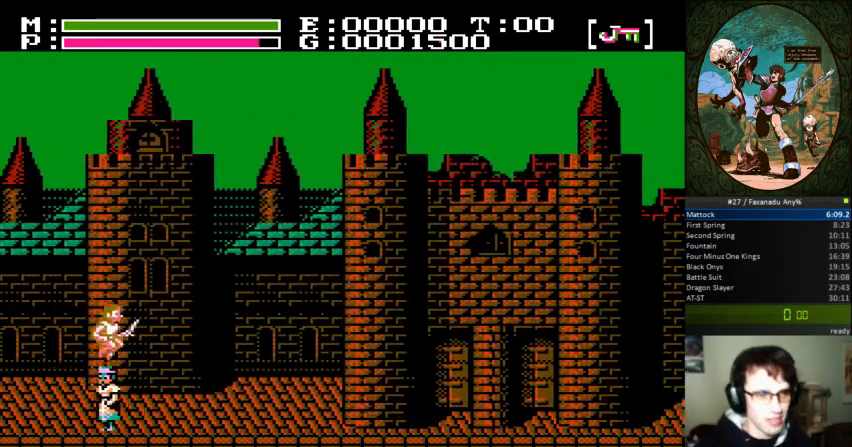
{"buttons": ["A", "B", "DPAD_RIGHT"], "events": []}
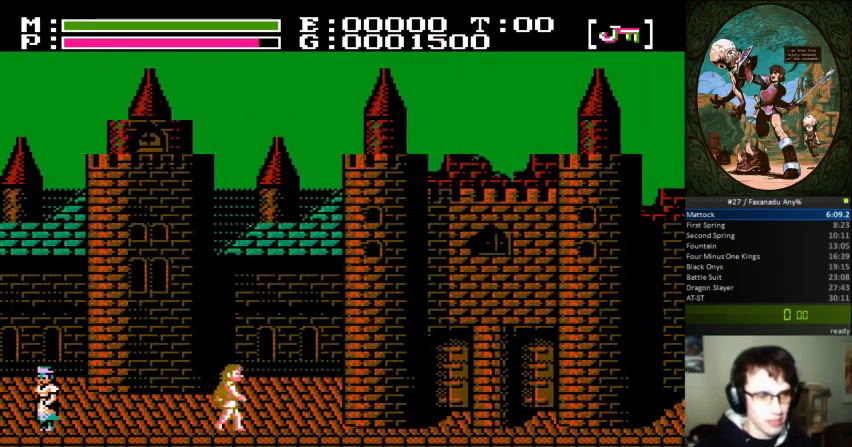
{"buttons": ["A", "B", "DPAD_RIGHT"], "events": []}